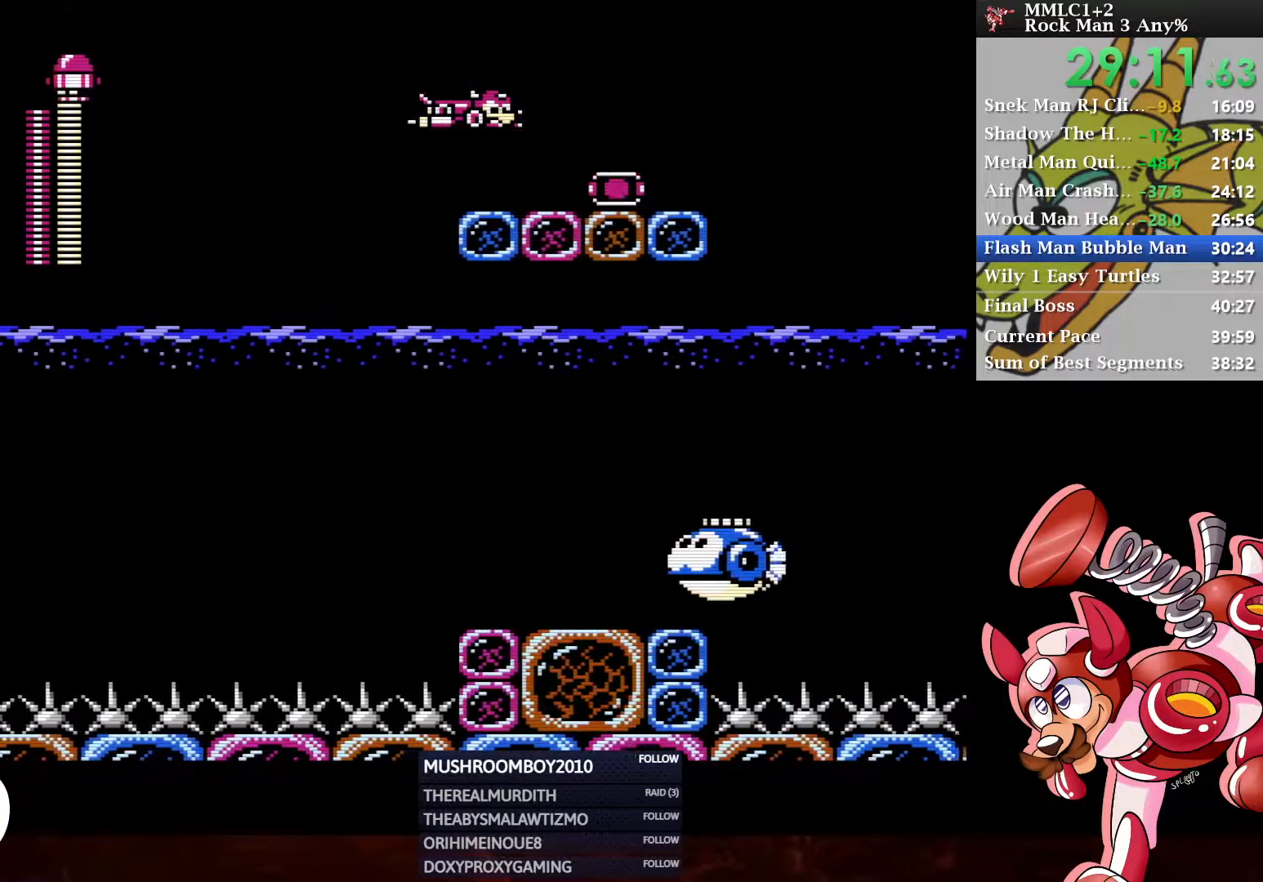
Gameplay with a controller (Xbox layout); each line is a JSON object with the inputs held at the frame after it. "events" lists button and stick changes between this image and that frame as [ms after this image, input, new state], when the widget could be followed in between. Not read: START.
{"buttons": ["A", "DPAD_RIGHT"], "left_stick": "center", "right_stick": "center", "events": [[283, "A", "up"], [500, "A", "down"]]}
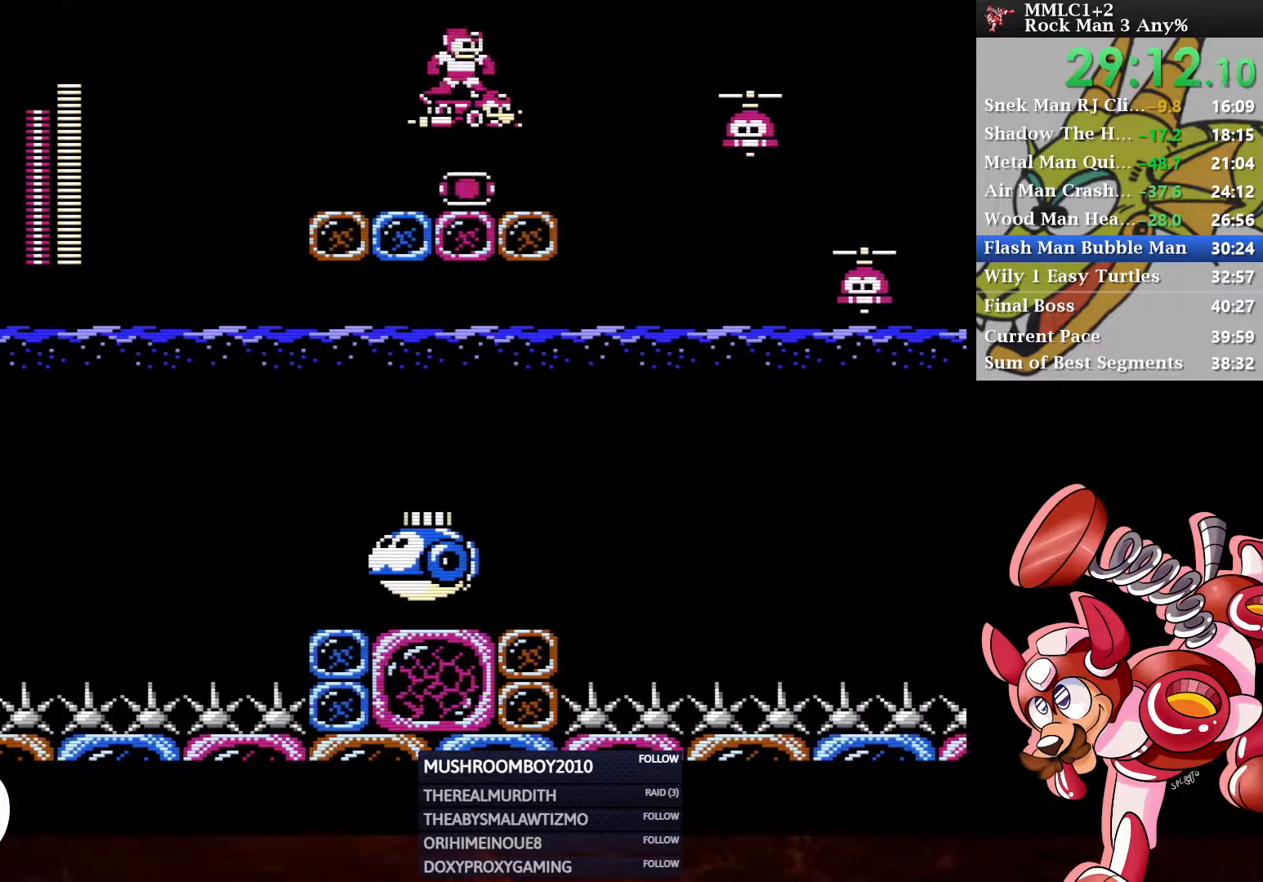
{"buttons": ["A", "DPAD_RIGHT"], "left_stick": "center", "right_stick": "center", "events": []}
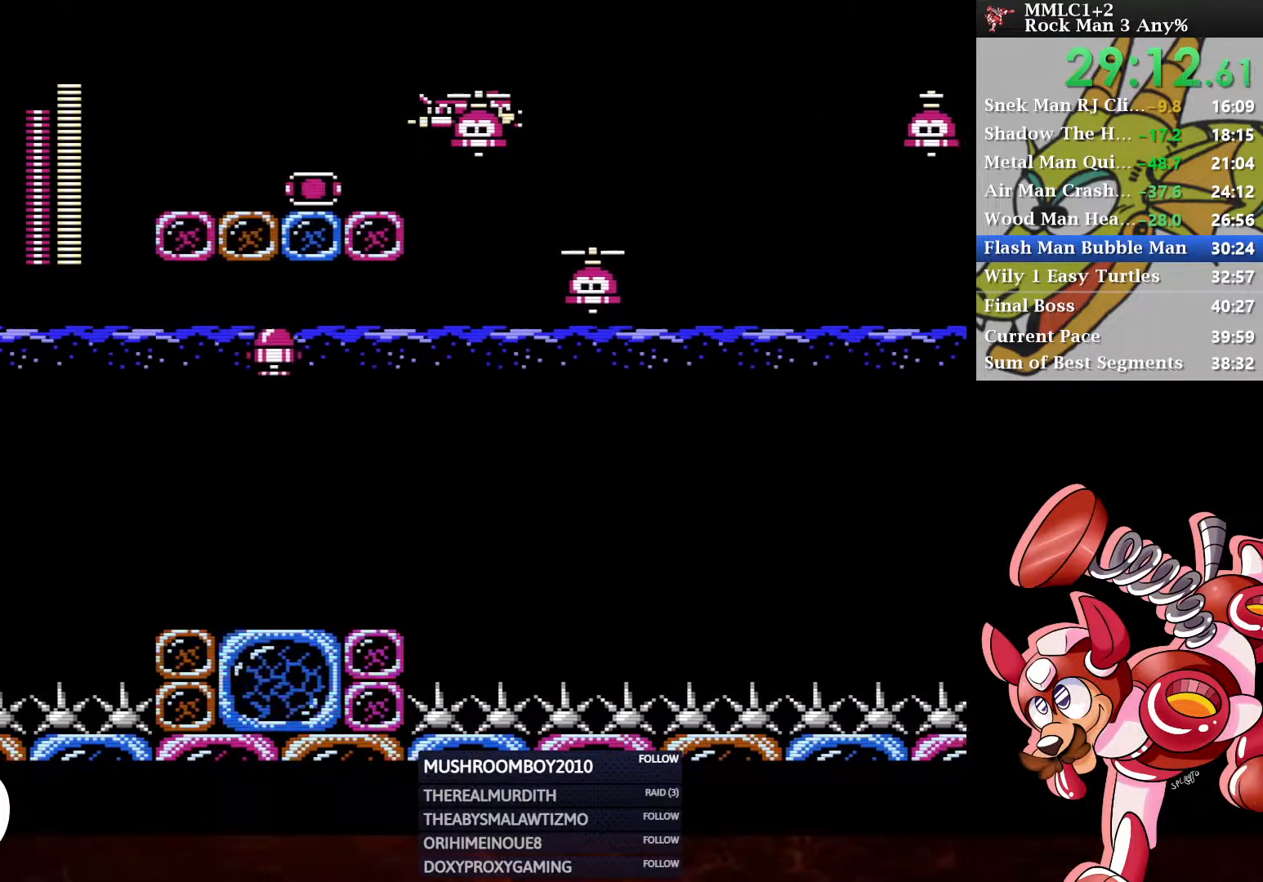
{"buttons": ["A", "DPAD_RIGHT"], "left_stick": "center", "right_stick": "center", "events": [[100, "A", "up"], [283, "A", "down"]]}
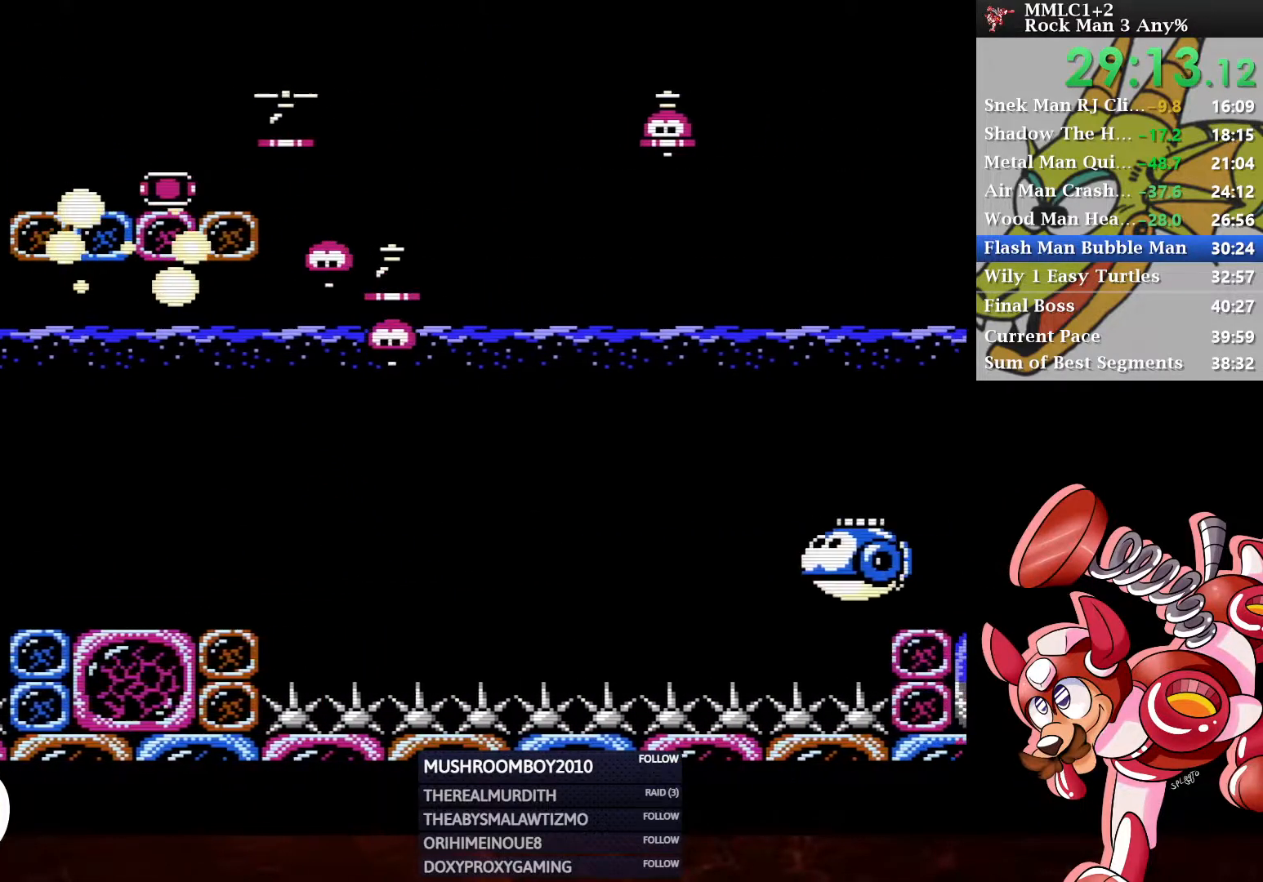
{"buttons": ["A", "DPAD_RIGHT"], "left_stick": "center", "right_stick": "center", "events": [[350, "A", "up"], [500, "A", "down"]]}
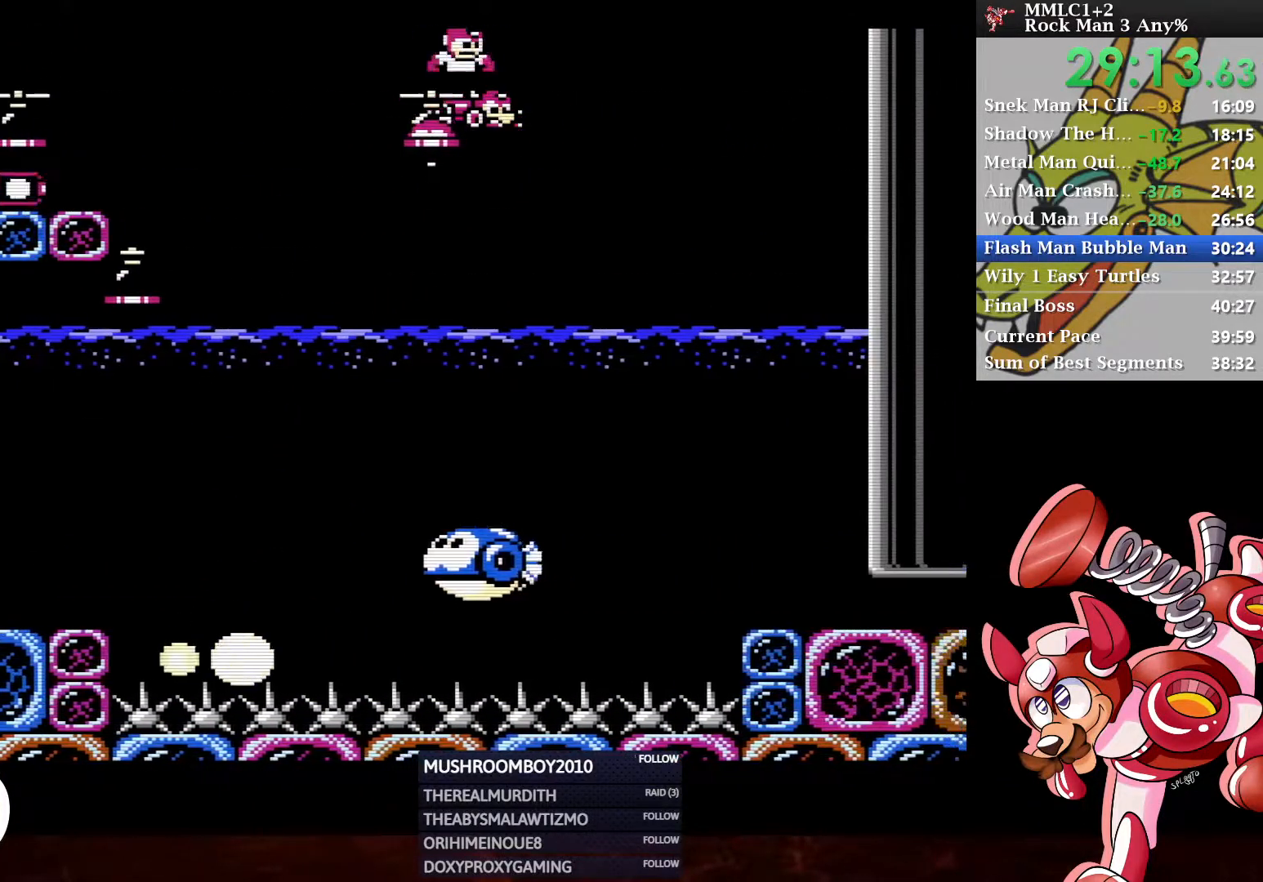
{"buttons": ["A", "DPAD_RIGHT"], "left_stick": "center", "right_stick": "center", "events": []}
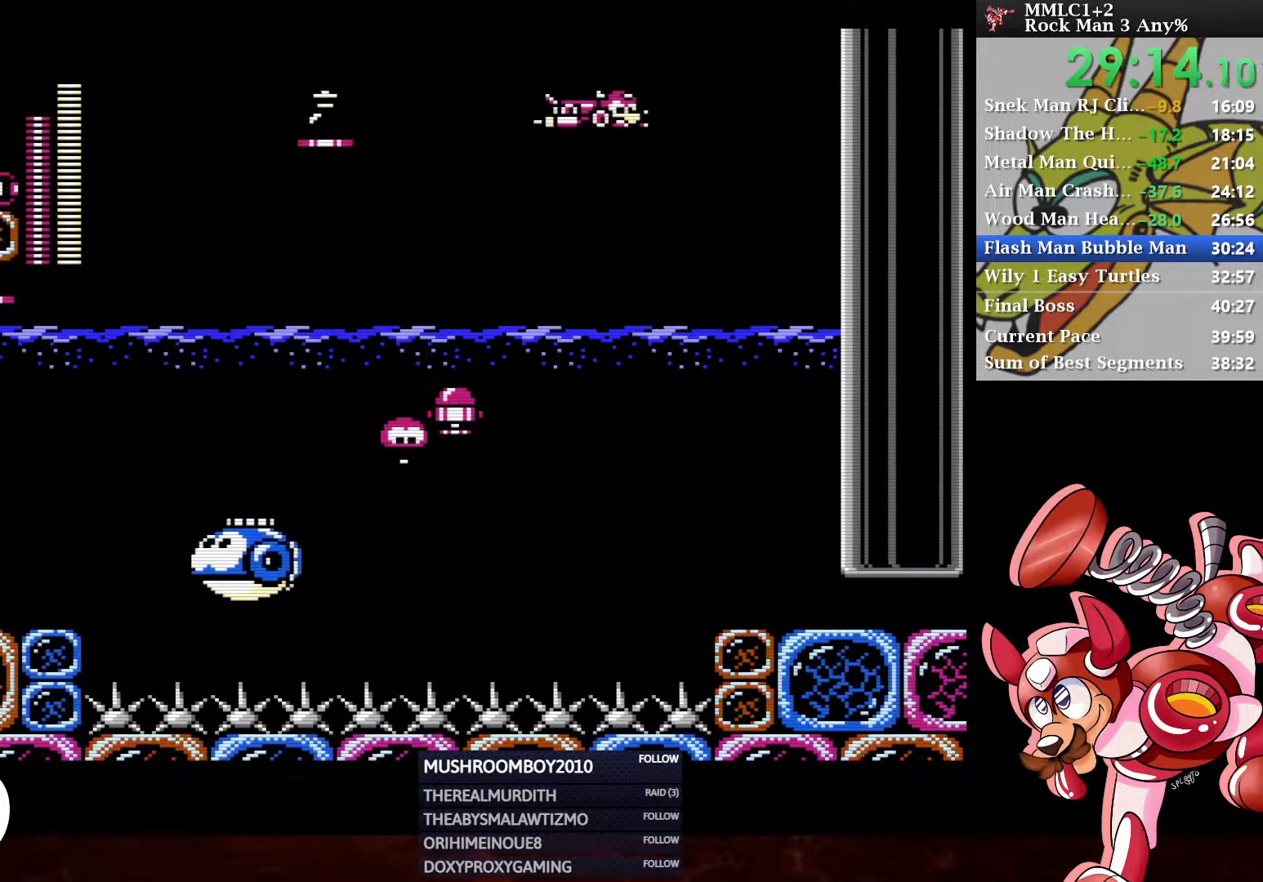
{"buttons": [], "left_stick": "center", "right_stick": "center", "events": [[50, "A", "up"], [283, "DPAD_RIGHT", "up"]]}
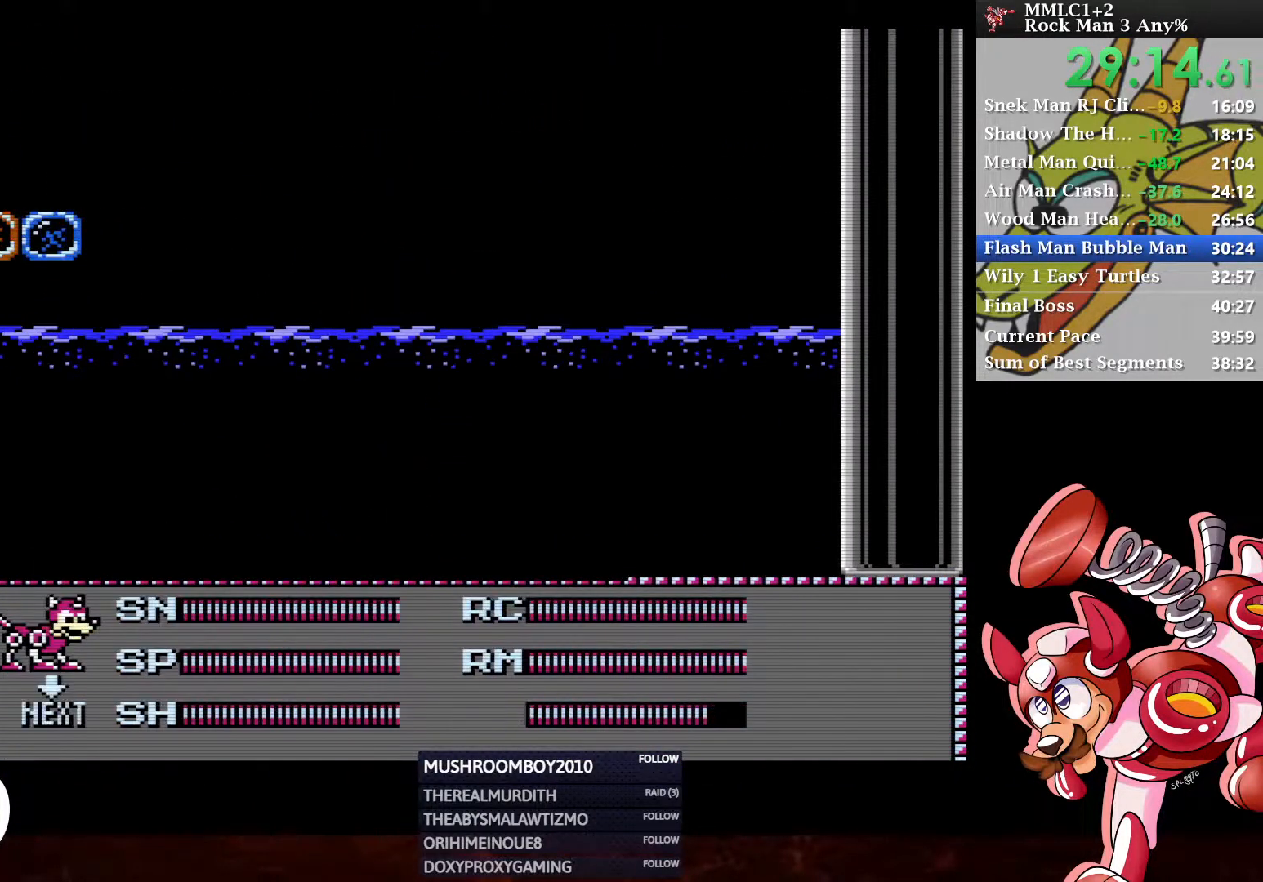
{"buttons": [], "left_stick": "center", "right_stick": "center", "events": [[283, "DPAD_LEFT", "down"], [350, "DPAD_LEFT", "up"]]}
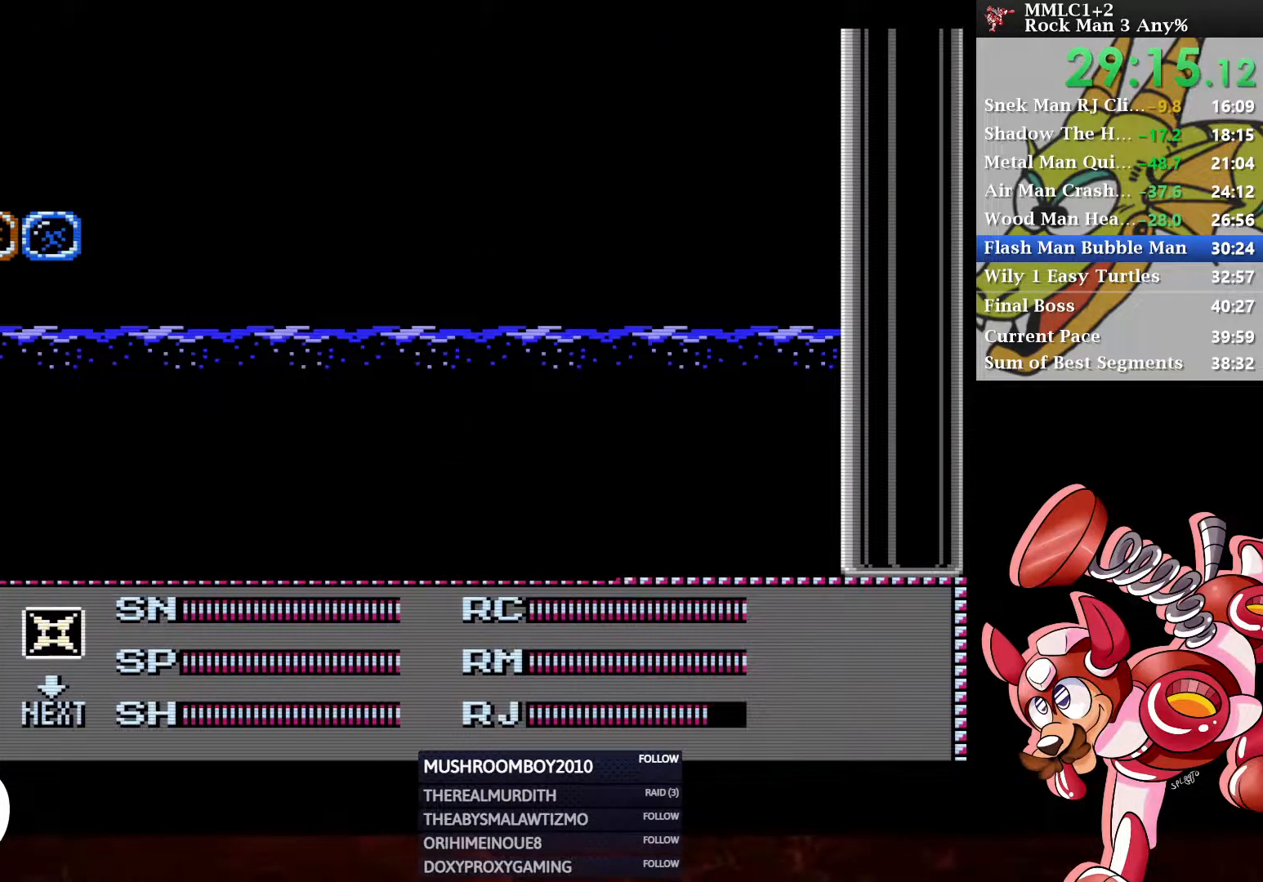
{"buttons": ["DPAD_RIGHT"], "left_stick": "center", "right_stick": "center", "events": [[183, "DPAD_RIGHT", "down"]]}
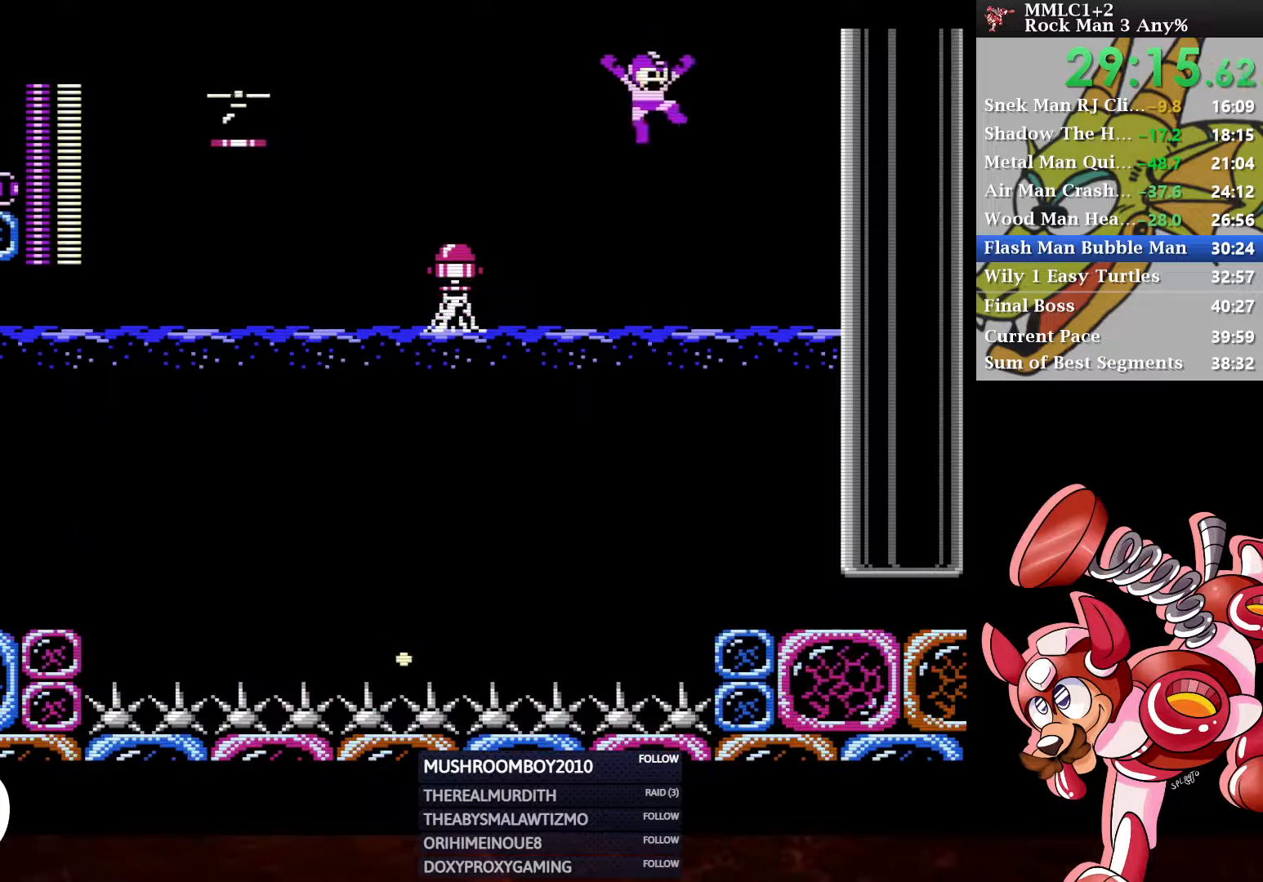
{"buttons": ["A", "DPAD_DOWN", "DPAD_RIGHT"], "left_stick": "center", "right_stick": "center", "events": [[283, "DPAD_DOWN", "down"], [400, "A", "down"]]}
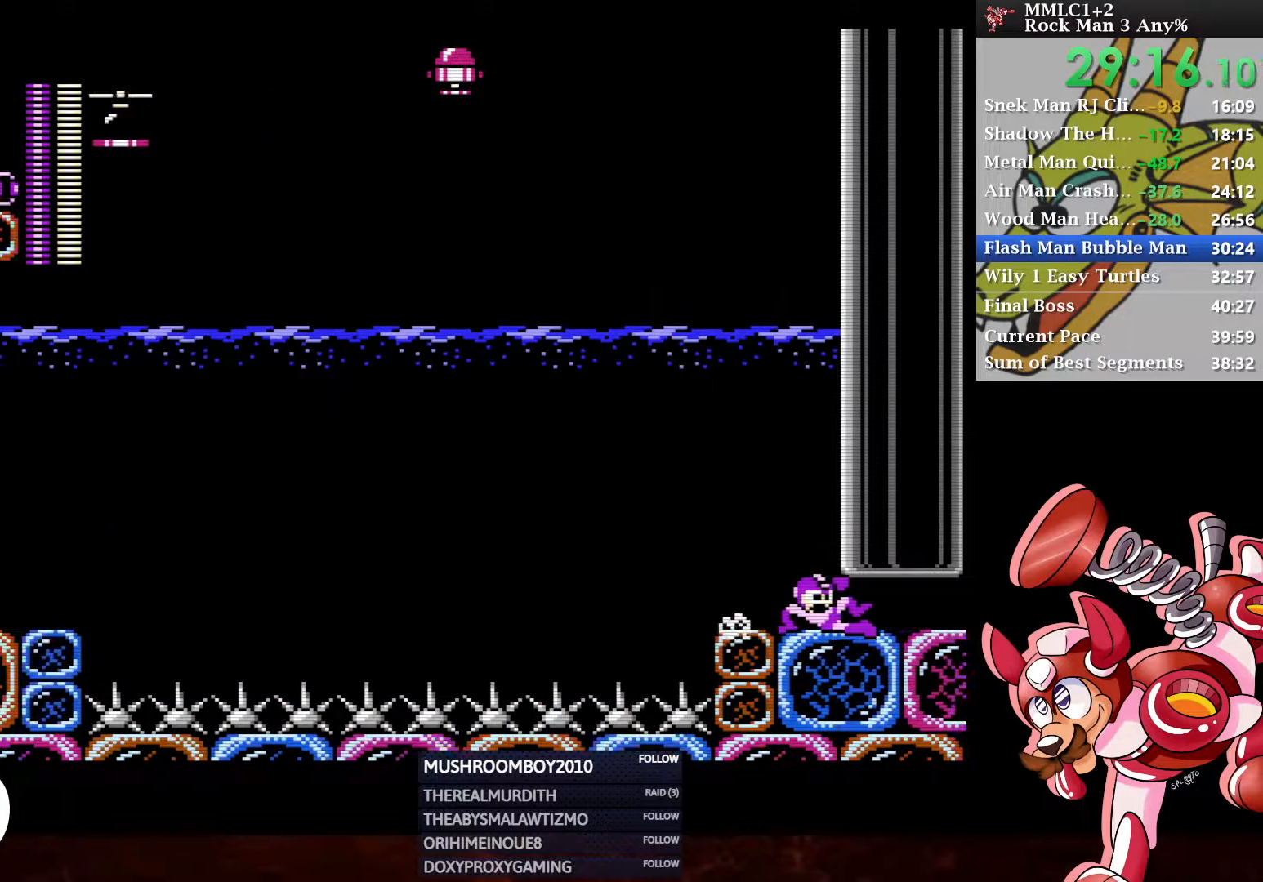
{"buttons": [], "left_stick": "center", "right_stick": "center", "events": [[150, "A", "up"], [150, "DPAD_DOWN", "up"], [167, "DPAD_RIGHT", "up"]]}
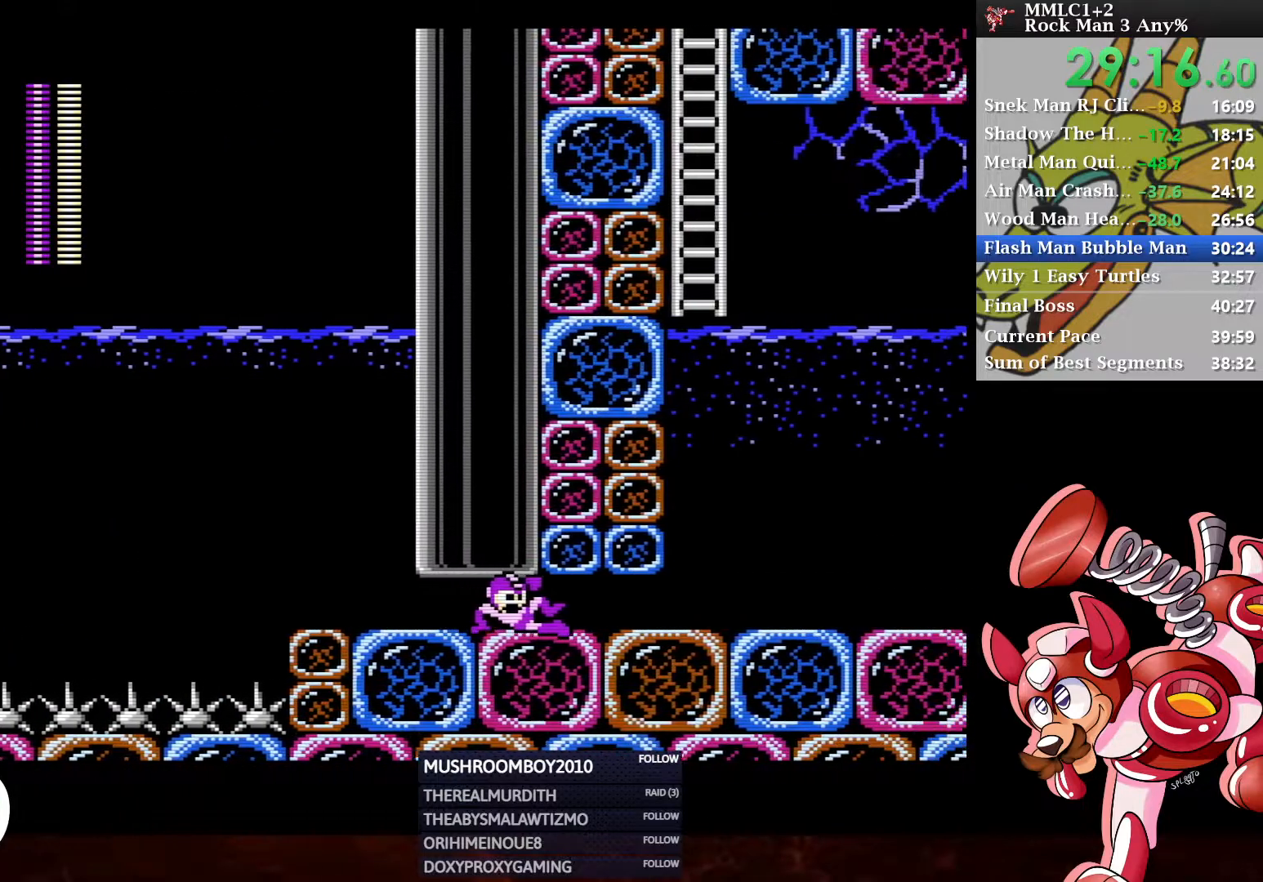
{"buttons": [], "left_stick": "center", "right_stick": "center", "events": []}
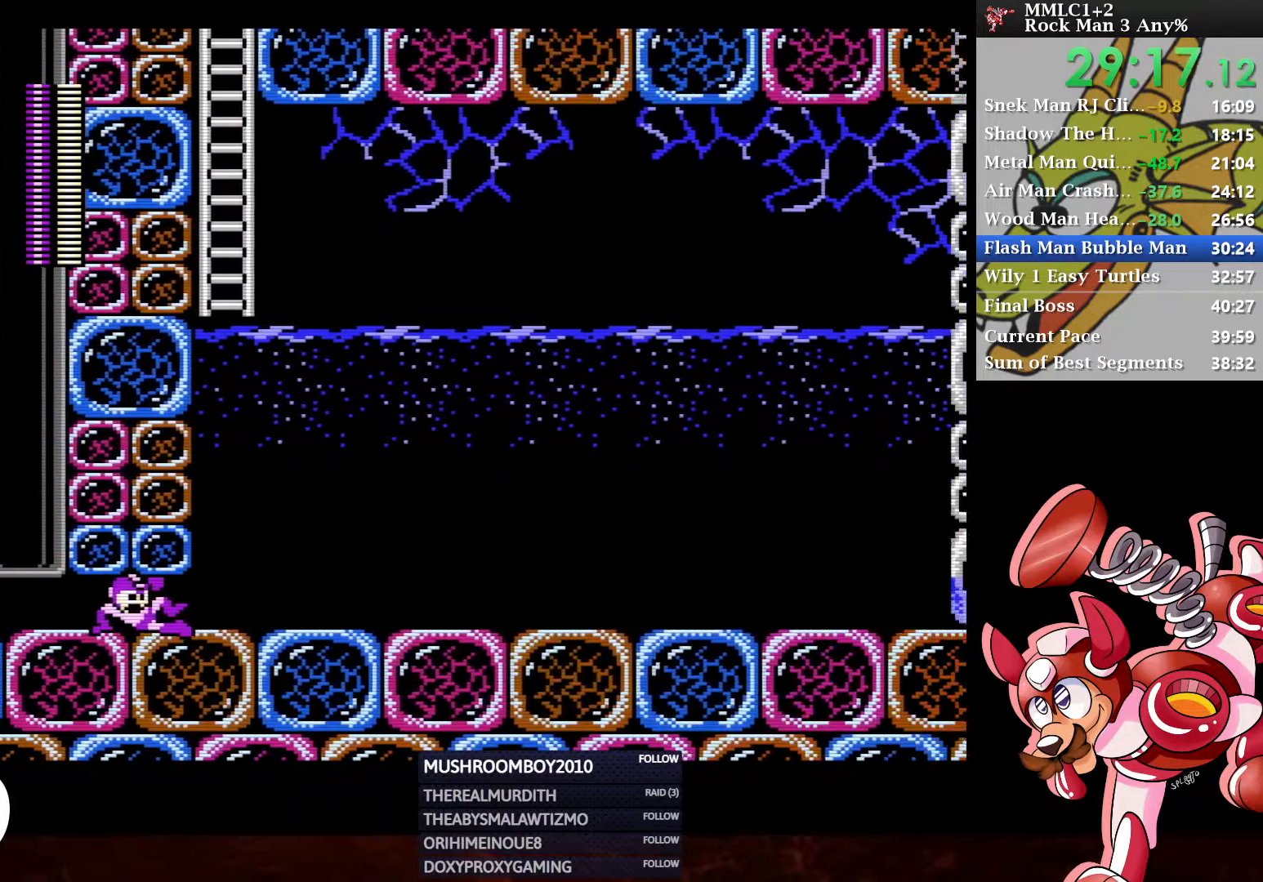
{"buttons": ["A", "X", "DPAD_UP", "DPAD_LEFT"], "left_stick": "center", "right_stick": "center", "events": [[100, "DPAD_UP", "down"], [317, "A", "down"], [417, "X", "down"], [500, "DPAD_LEFT", "down"]]}
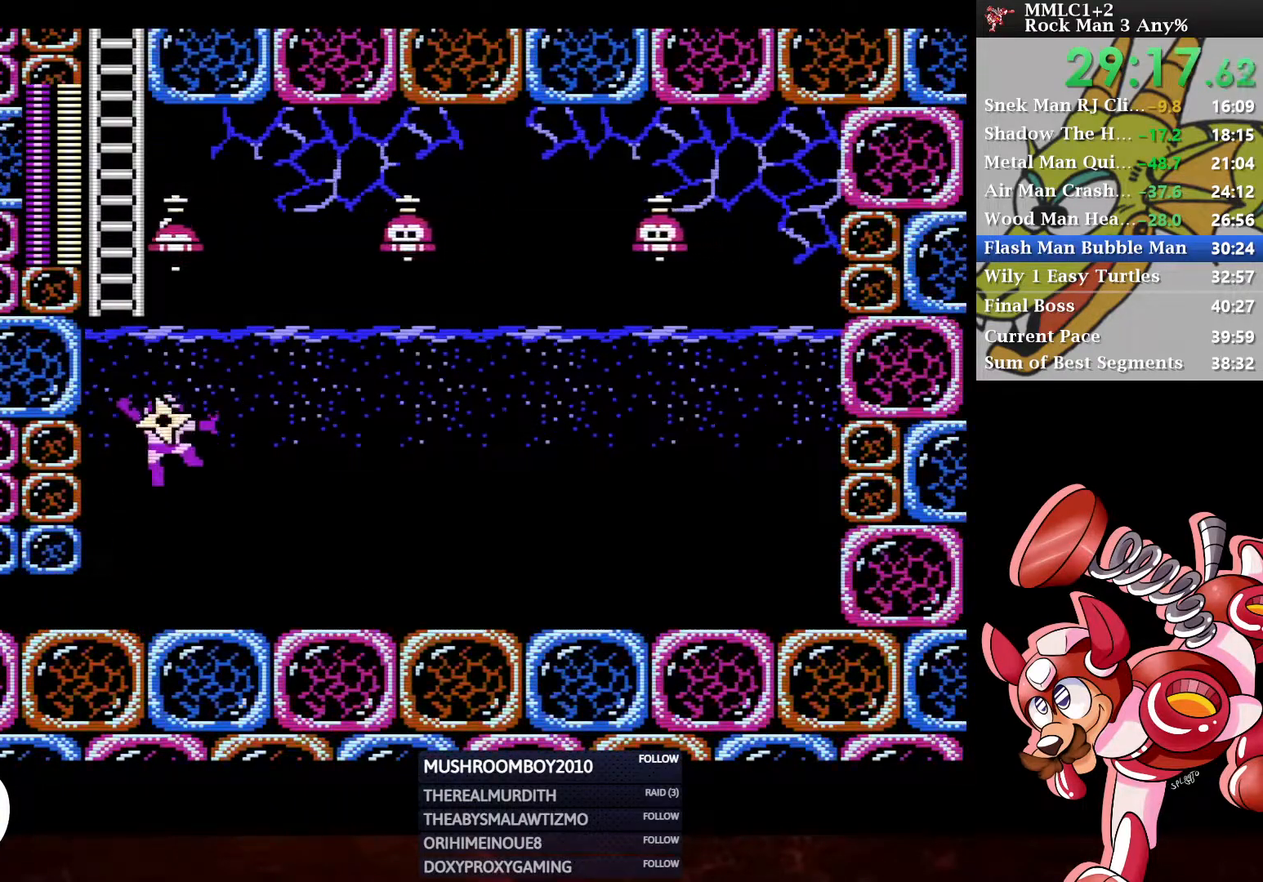
{"buttons": ["DPAD_UP"], "left_stick": "center", "right_stick": "center", "events": [[267, "DPAD_LEFT", "up"], [283, "X", "up"], [317, "A", "up"]]}
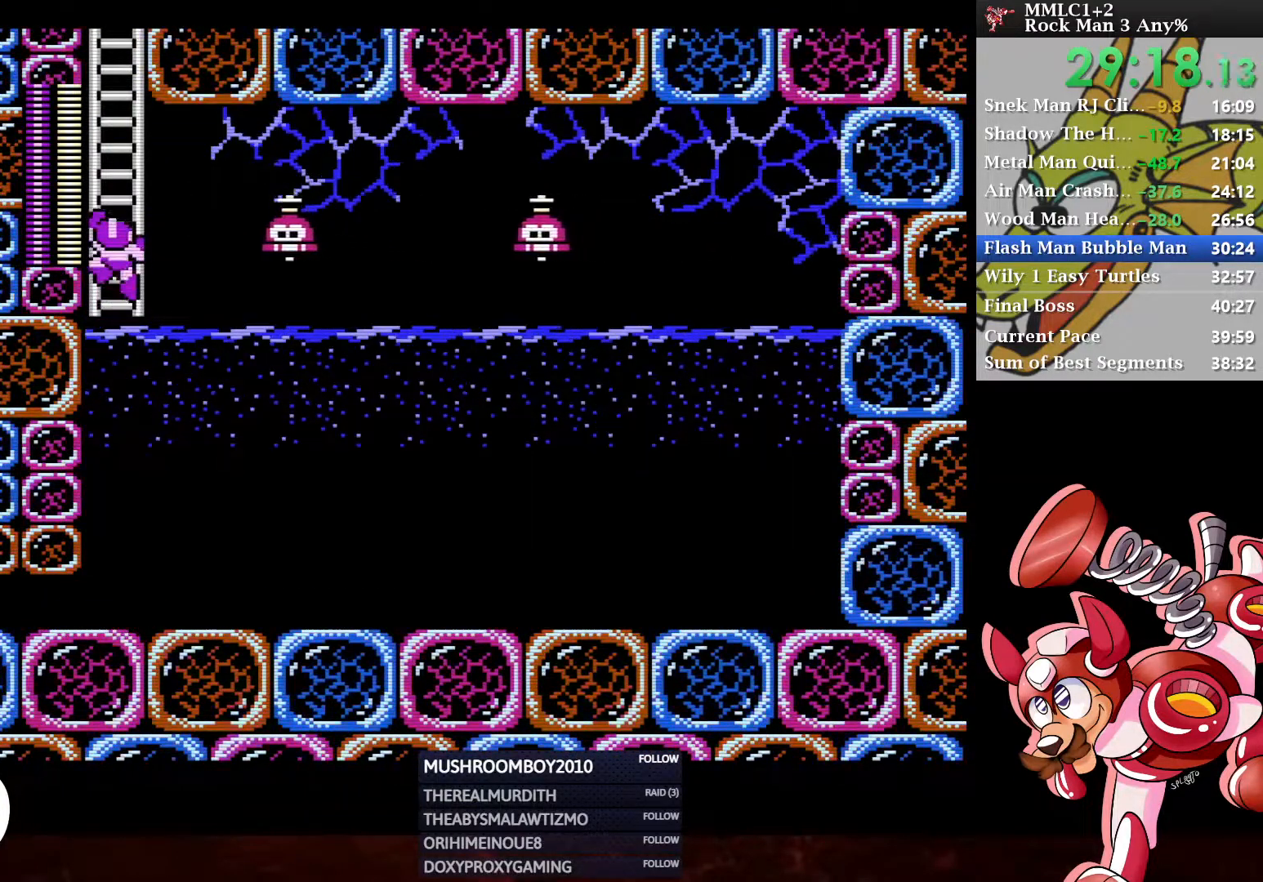
{"buttons": ["DPAD_UP"], "left_stick": "center", "right_stick": "center", "events": []}
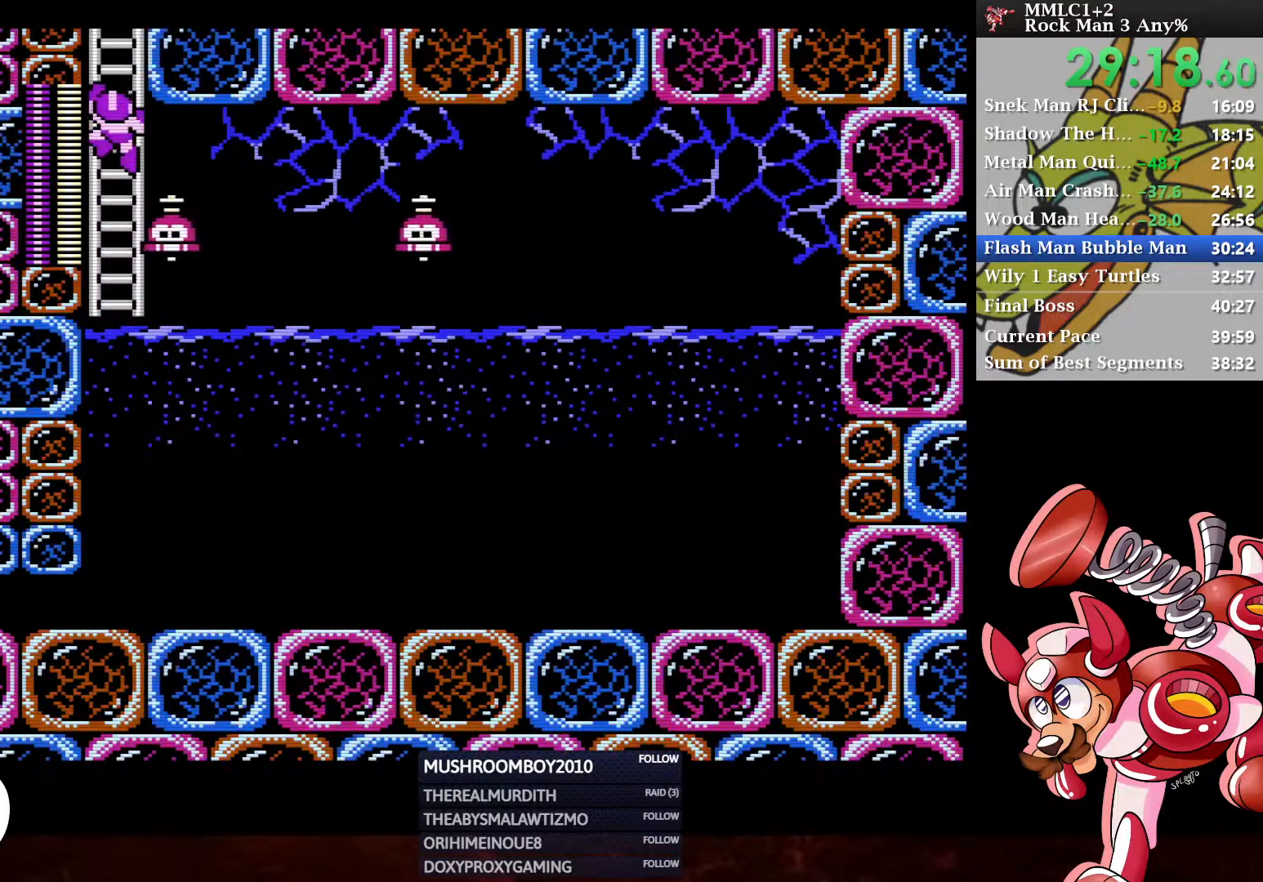
{"buttons": ["DPAD_UP"], "left_stick": "center", "right_stick": "center", "events": []}
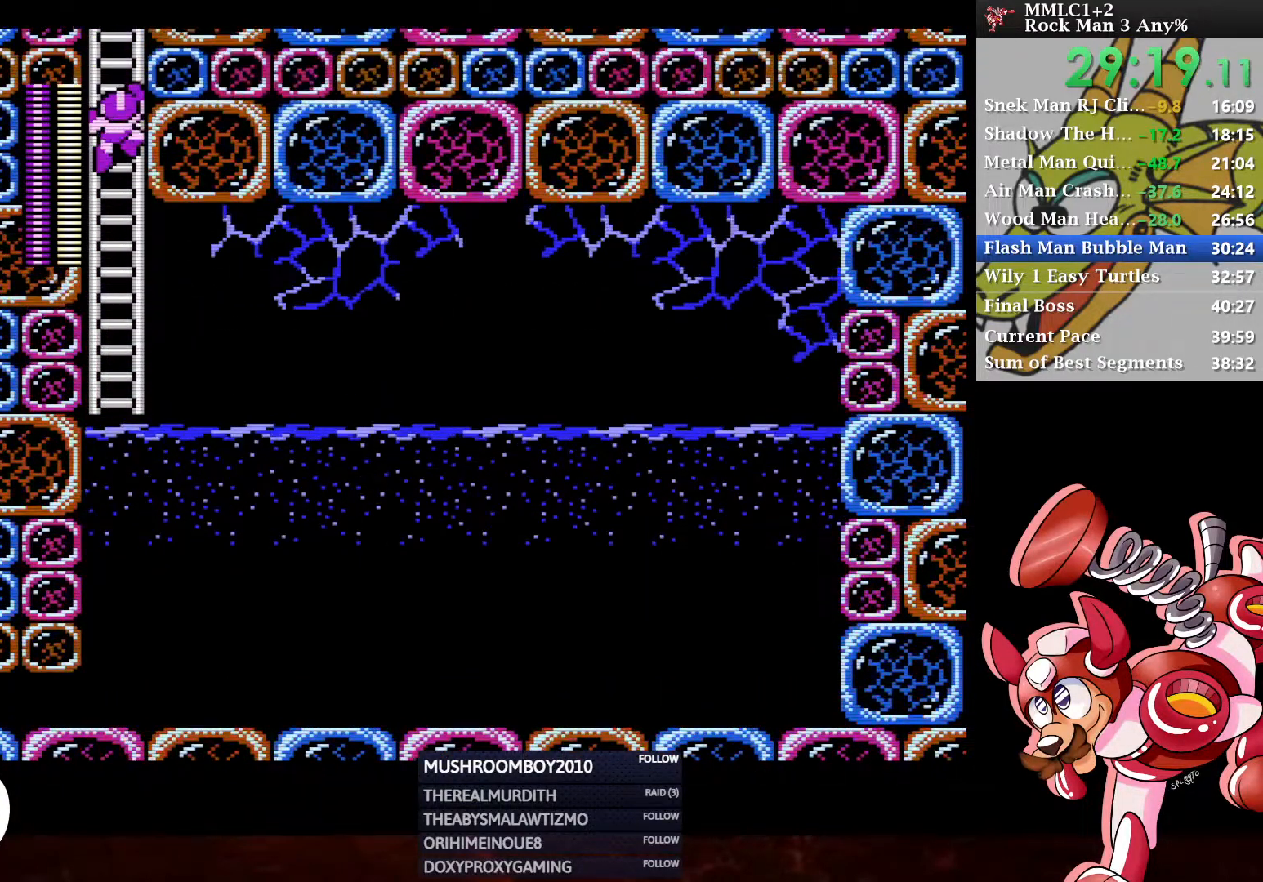
{"buttons": ["DPAD_UP"], "left_stick": "center", "right_stick": "center", "events": [[233, "DPAD_UP", "up"], [333, "DPAD_UP", "down"]]}
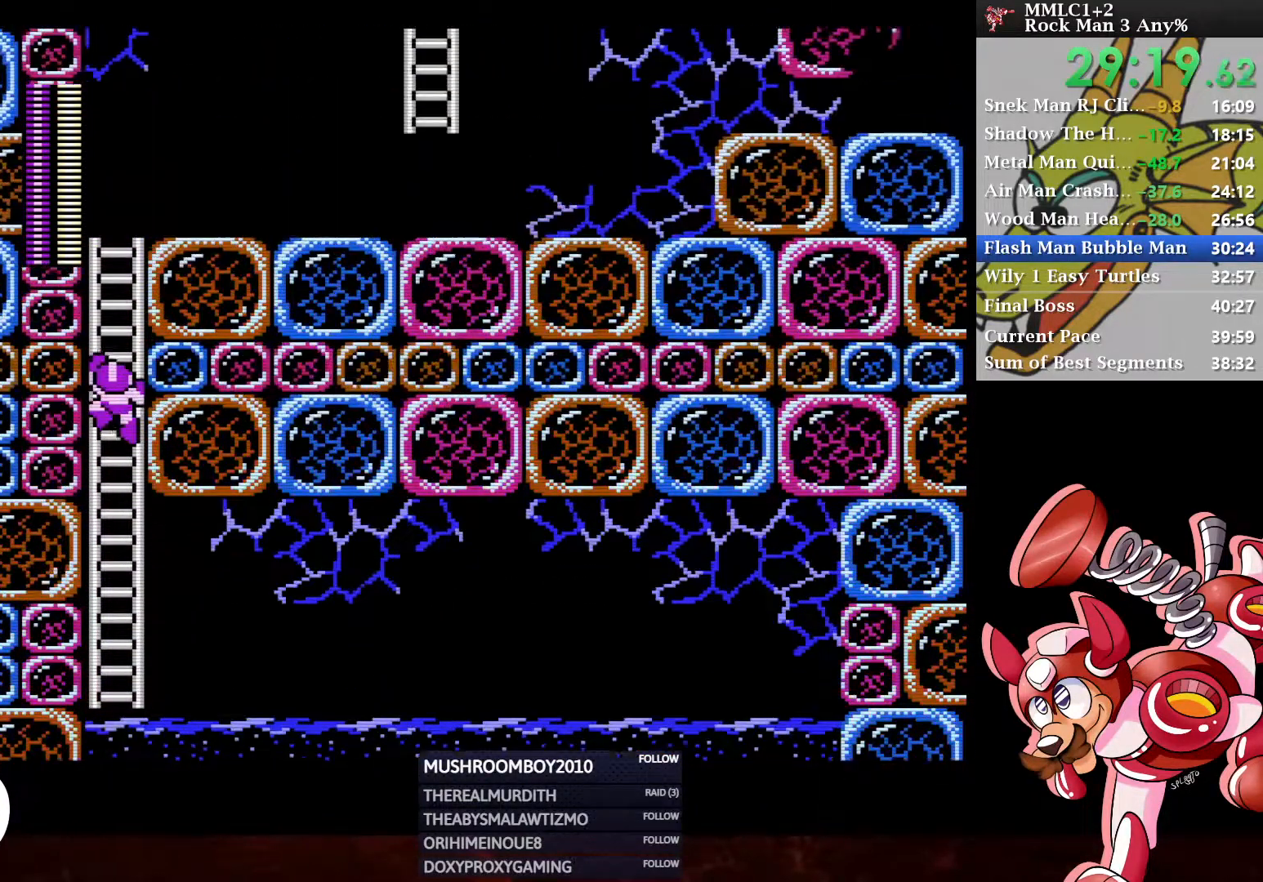
{"buttons": ["DPAD_UP"], "left_stick": "center", "right_stick": "center", "events": []}
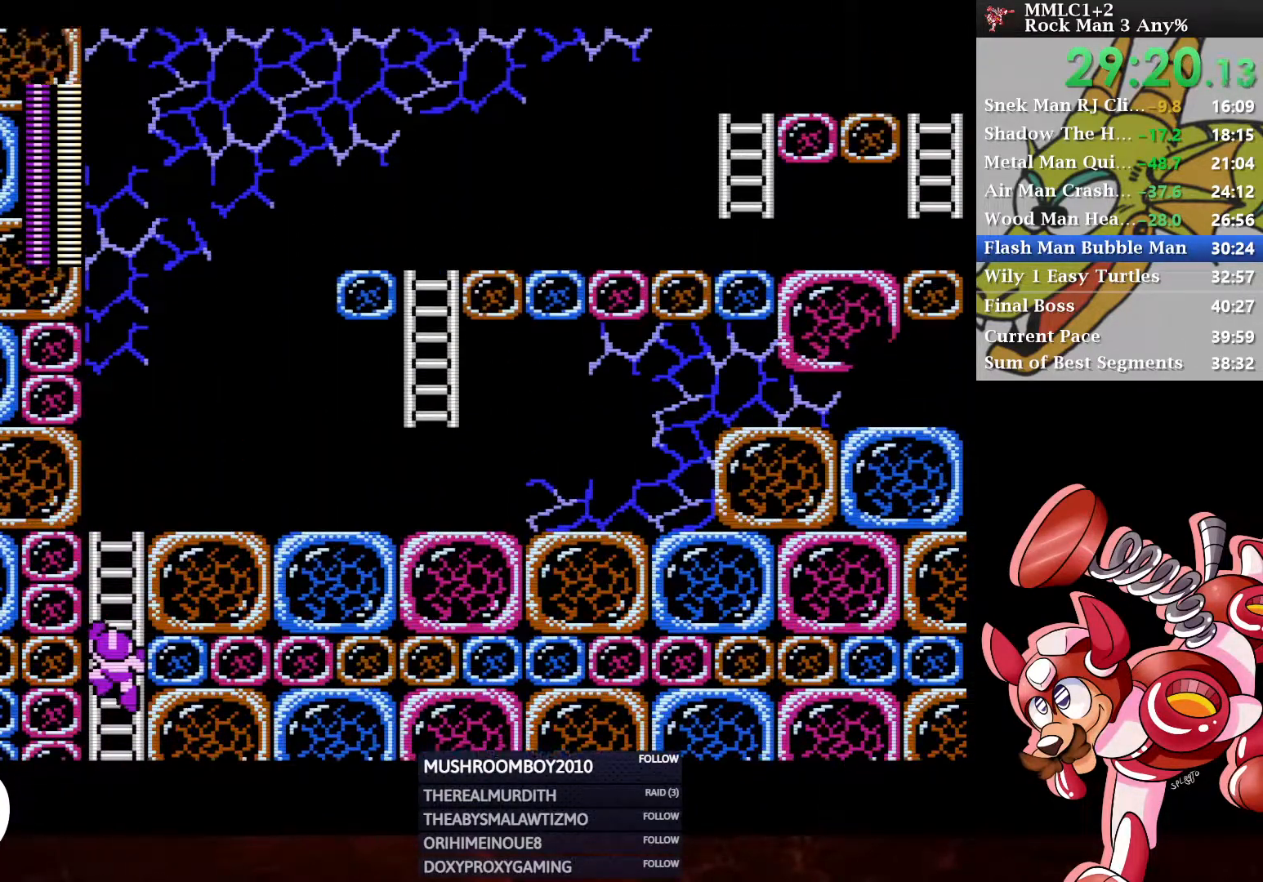
{"buttons": ["DPAD_UP"], "left_stick": "center", "right_stick": "center", "events": []}
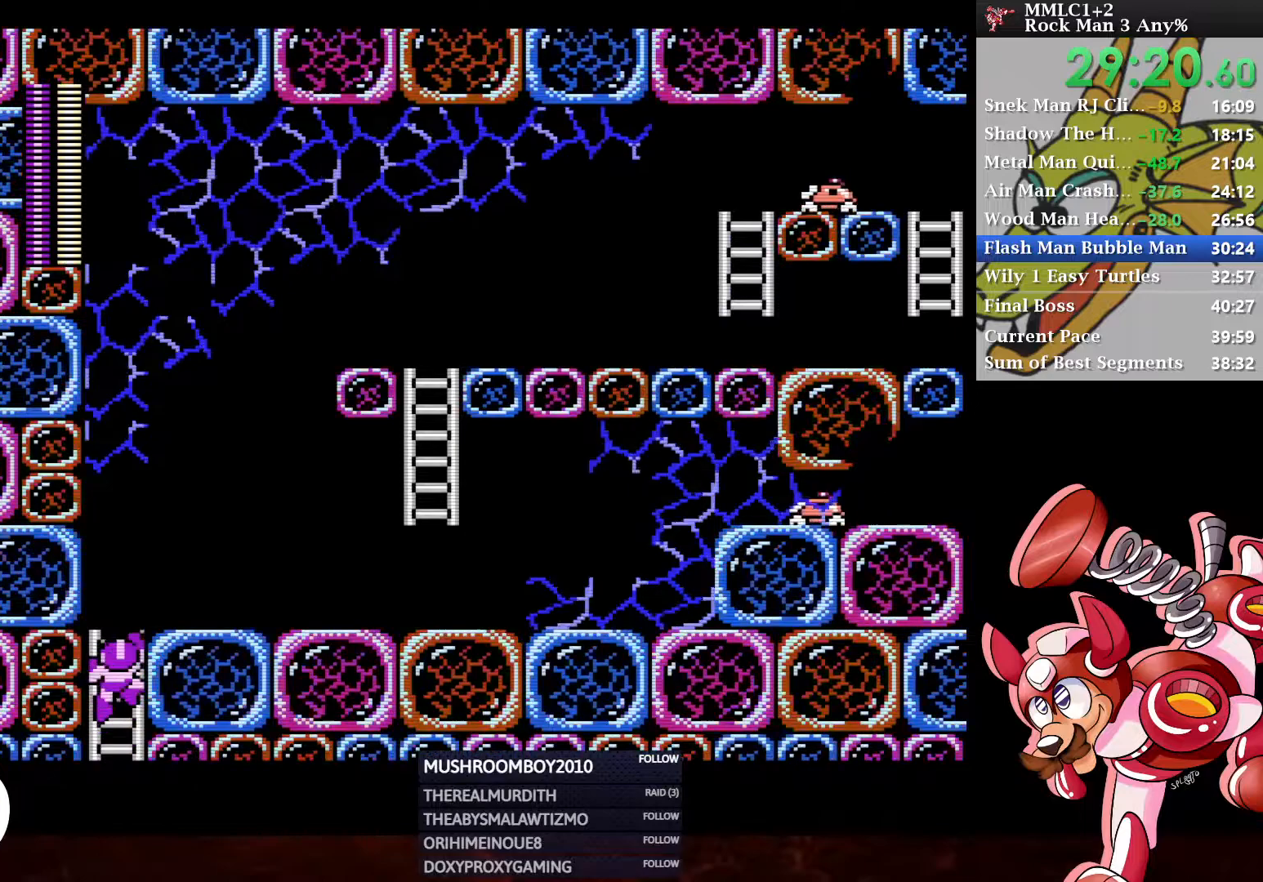
{"buttons": ["DPAD_RIGHT"], "left_stick": "center", "right_stick": "center", "events": [[217, "DPAD_RIGHT", "down"], [283, "DPAD_UP", "up"]]}
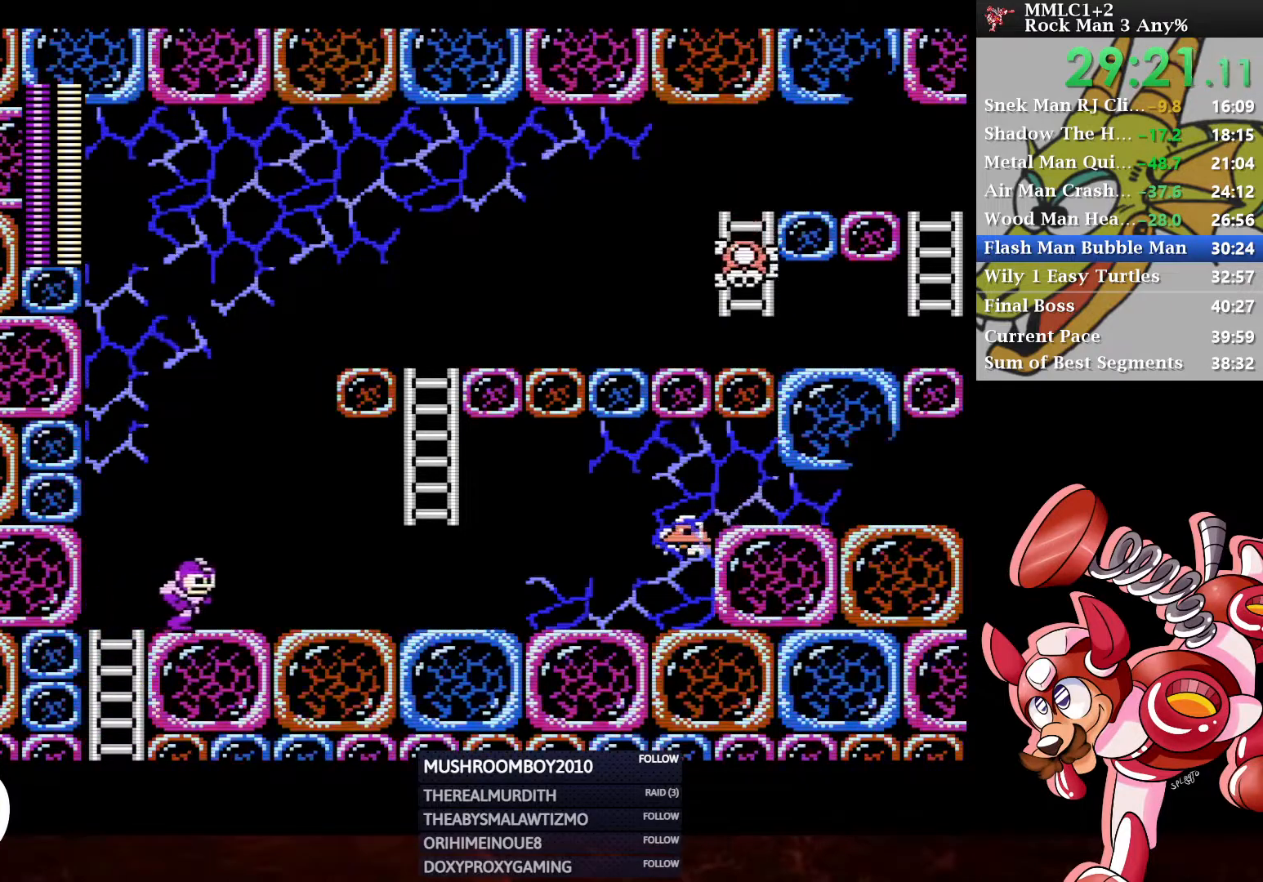
{"buttons": ["DPAD_RIGHT"], "left_stick": "center", "right_stick": "center", "events": [[367, "X", "down"], [483, "X", "up"]]}
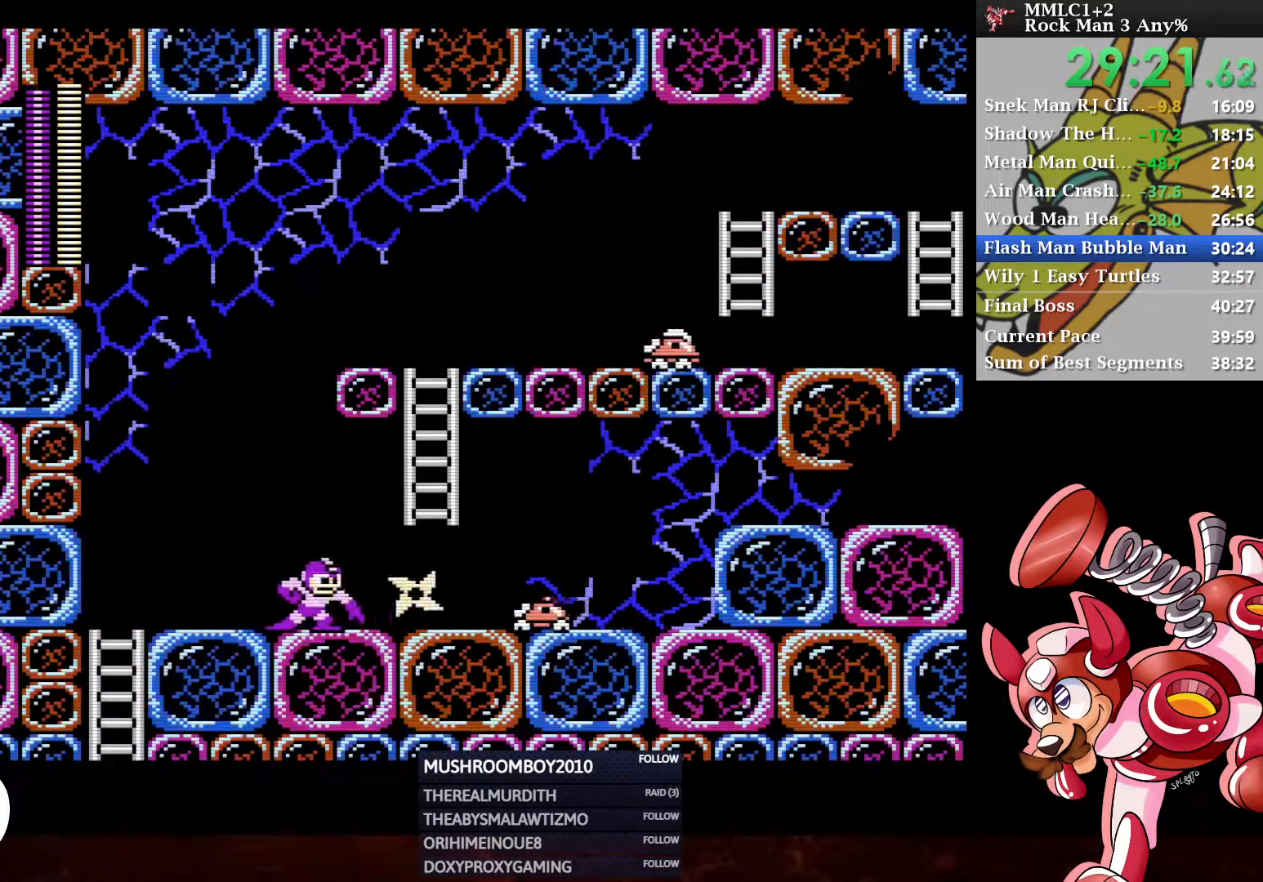
{"buttons": ["A", "DPAD_DOWN", "DPAD_RIGHT"], "left_stick": "center", "right_stick": "center", "events": [[67, "DPAD_DOWN", "down"], [100, "A", "down"], [367, "A", "up"], [500, "A", "down"]]}
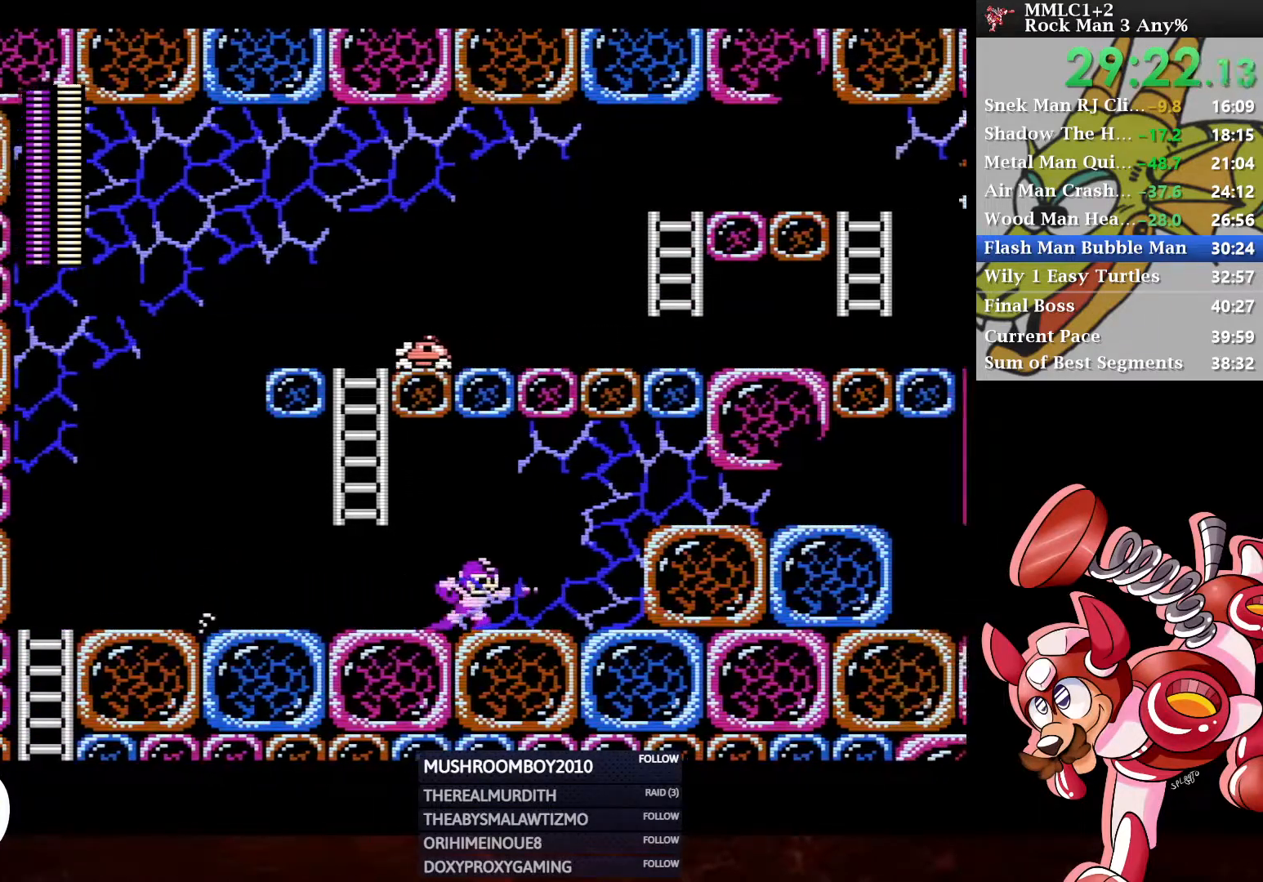
{"buttons": ["DPAD_DOWN", "DPAD_RIGHT"], "left_stick": "center", "right_stick": "center", "events": [[67, "DPAD_DOWN", "up"], [117, "A", "up"], [183, "A", "down"], [367, "A", "up"], [500, "DPAD_DOWN", "down"]]}
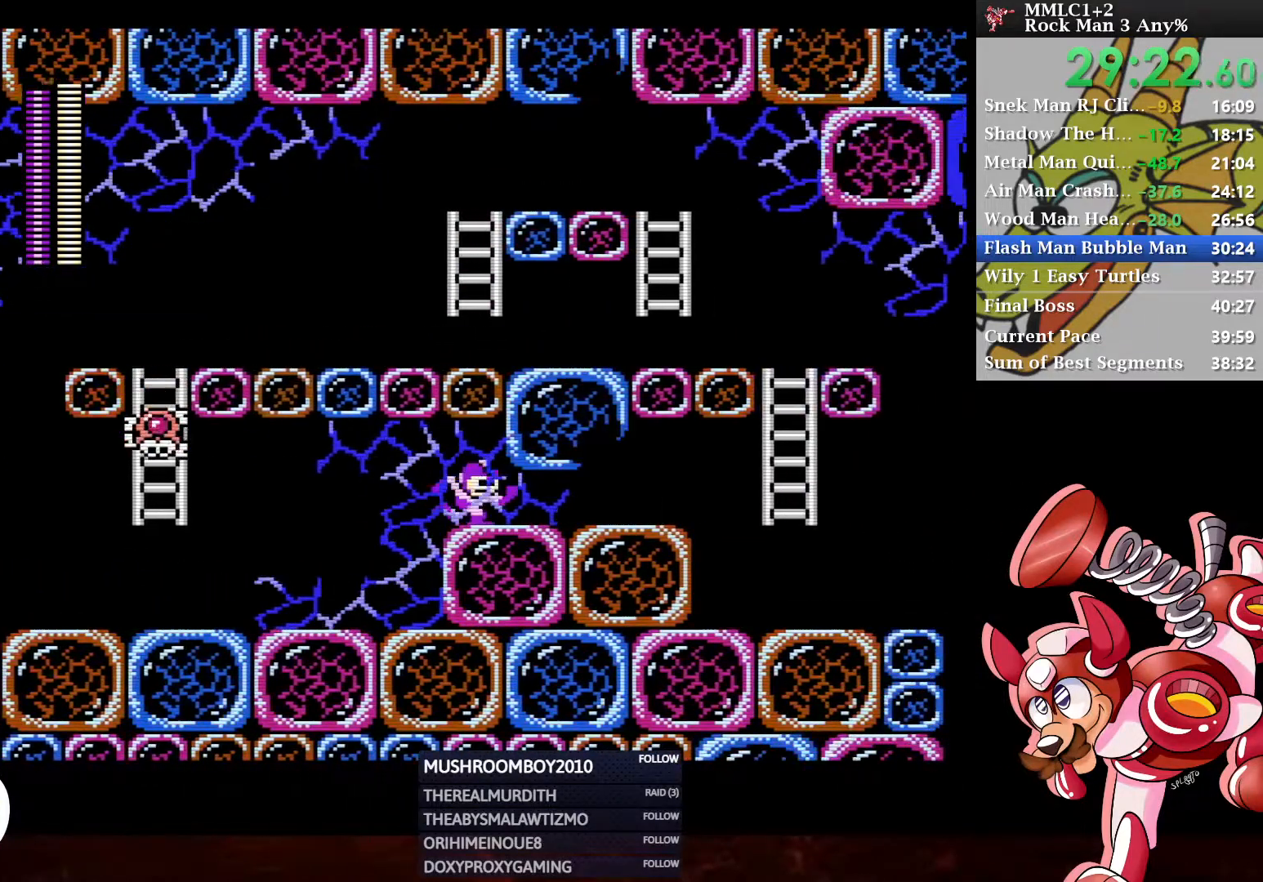
{"buttons": ["DPAD_RIGHT"], "left_stick": "center", "right_stick": "center", "events": [[100, "A", "down"], [417, "DPAD_DOWN", "up"], [450, "A", "up"]]}
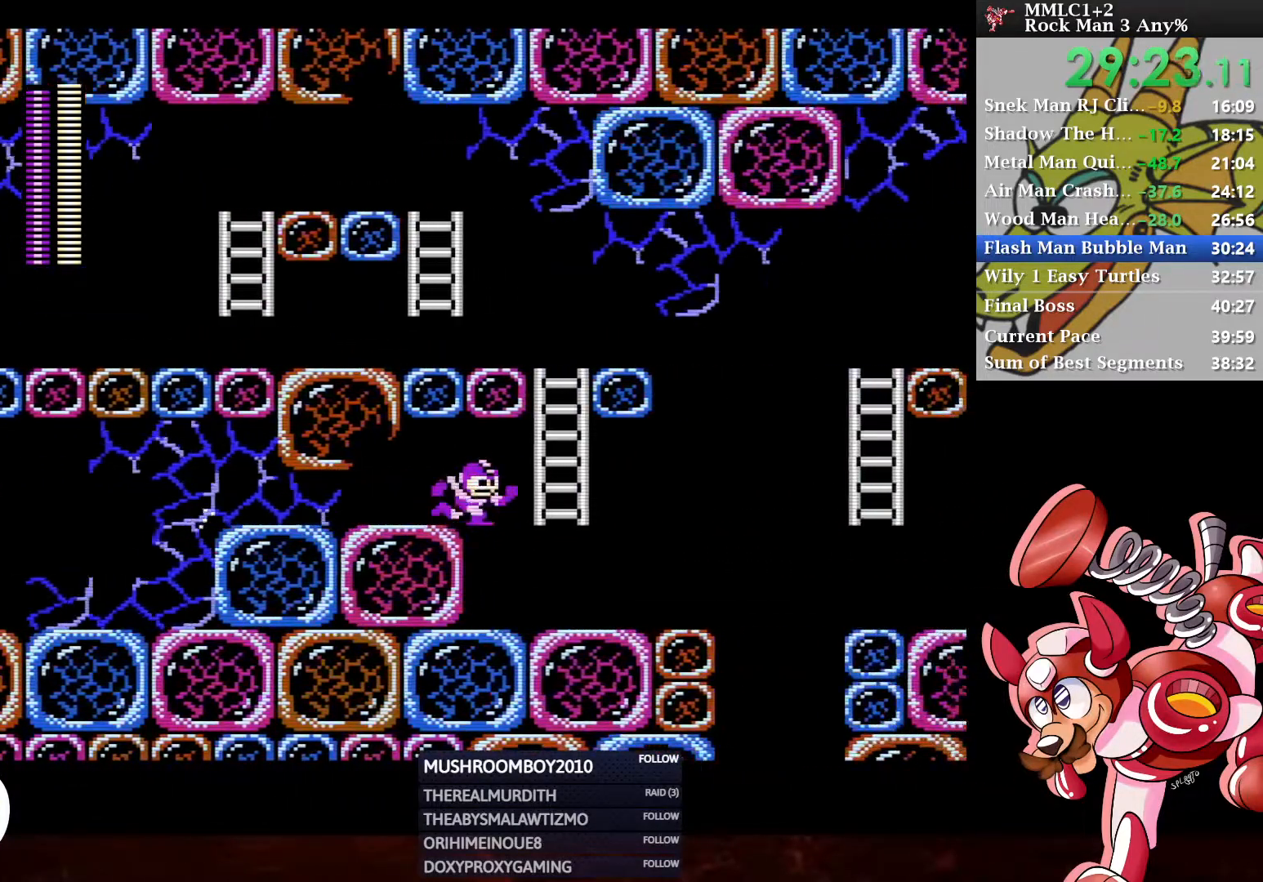
{"buttons": ["DPAD_RIGHT"], "left_stick": "center", "right_stick": "center", "events": []}
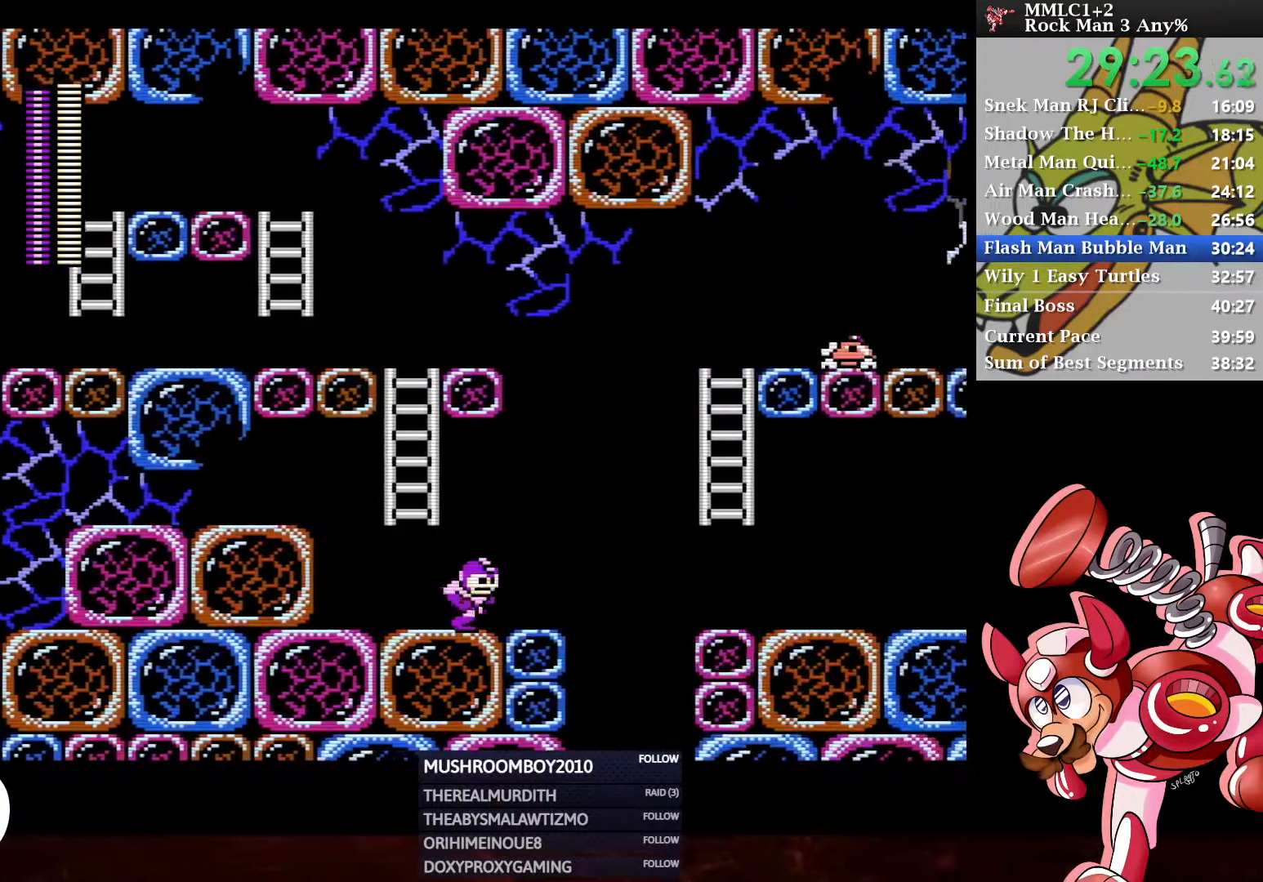
{"buttons": ["X"], "left_stick": "center", "right_stick": "center", "events": [[233, "DPAD_RIGHT", "up"], [333, "A", "down"], [467, "A", "up"], [500, "X", "down"]]}
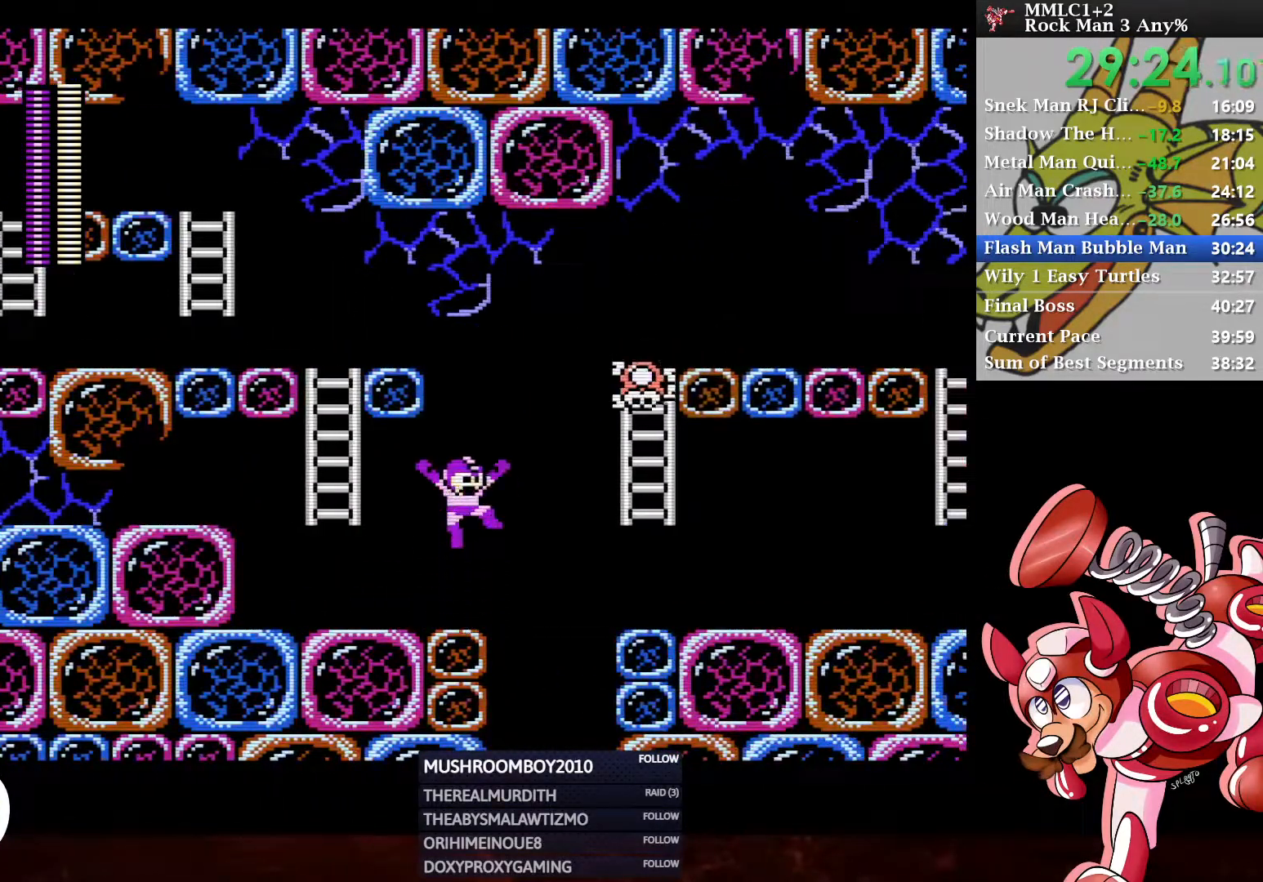
{"buttons": [], "left_stick": "center", "right_stick": "center", "events": [[150, "X", "up"]]}
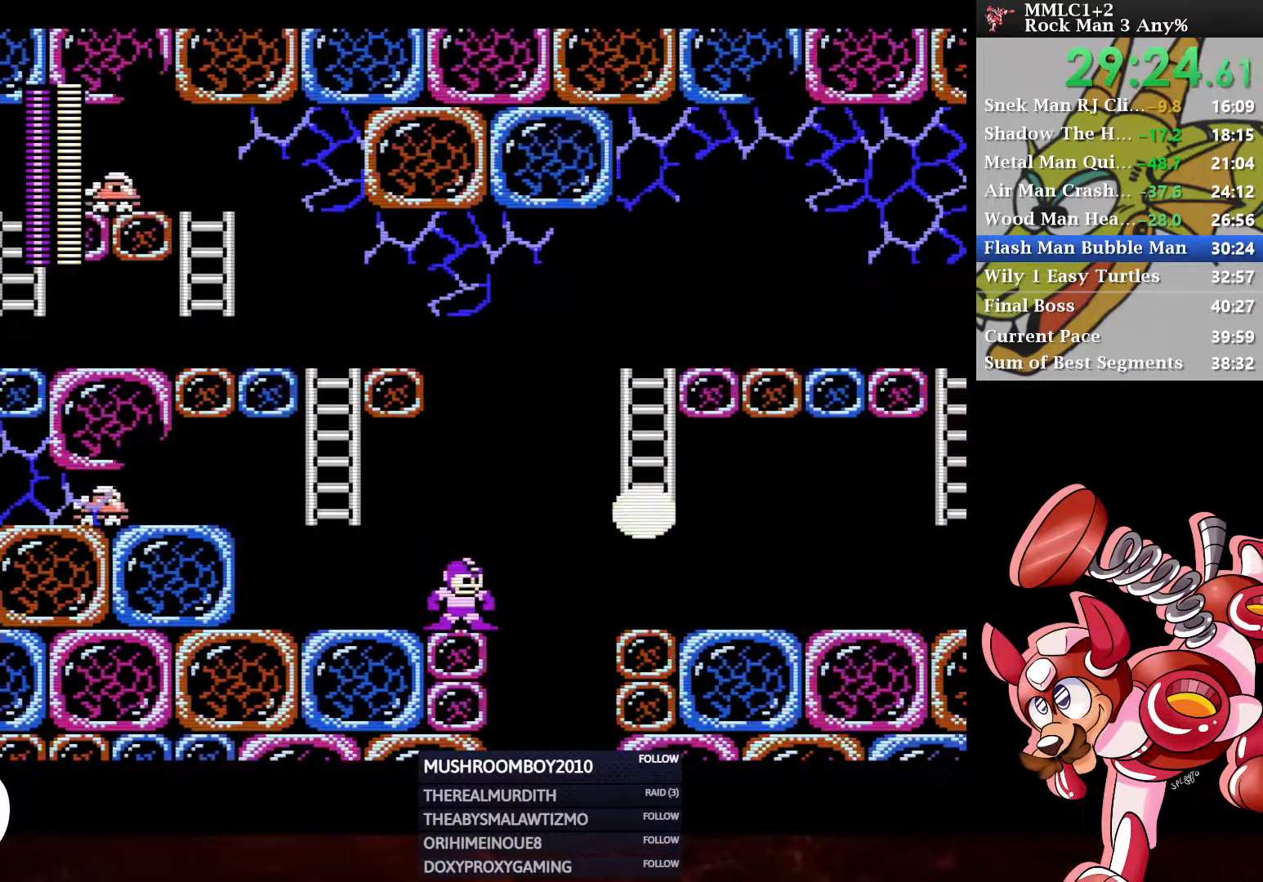
{"buttons": ["DPAD_RIGHT"], "left_stick": "center", "right_stick": "center", "events": [[167, "DPAD_RIGHT", "down"], [200, "A", "down"], [483, "A", "up"]]}
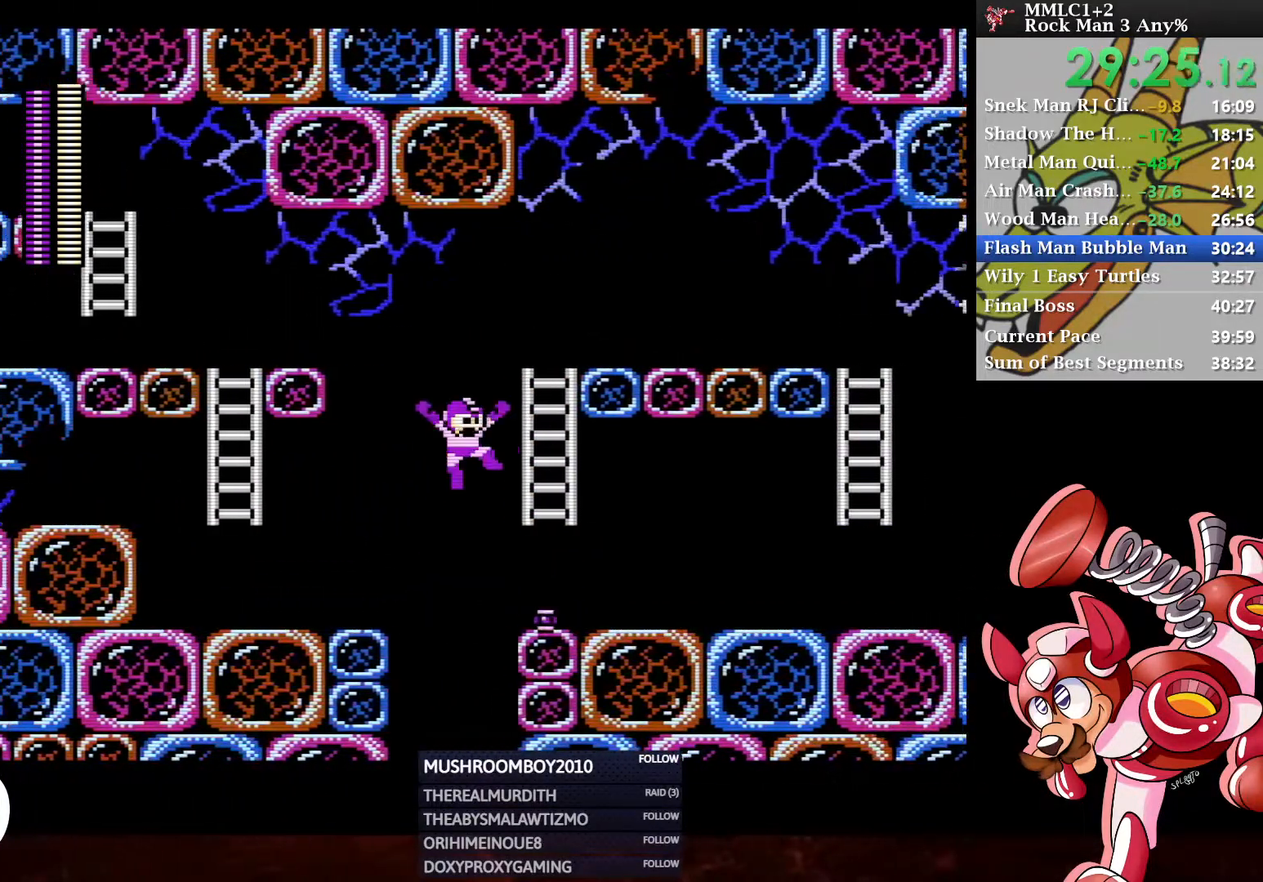
{"buttons": ["A", "DPAD_DOWN", "DPAD_RIGHT"], "left_stick": "center", "right_stick": "center", "events": [[333, "DPAD_DOWN", "down"], [400, "A", "down"]]}
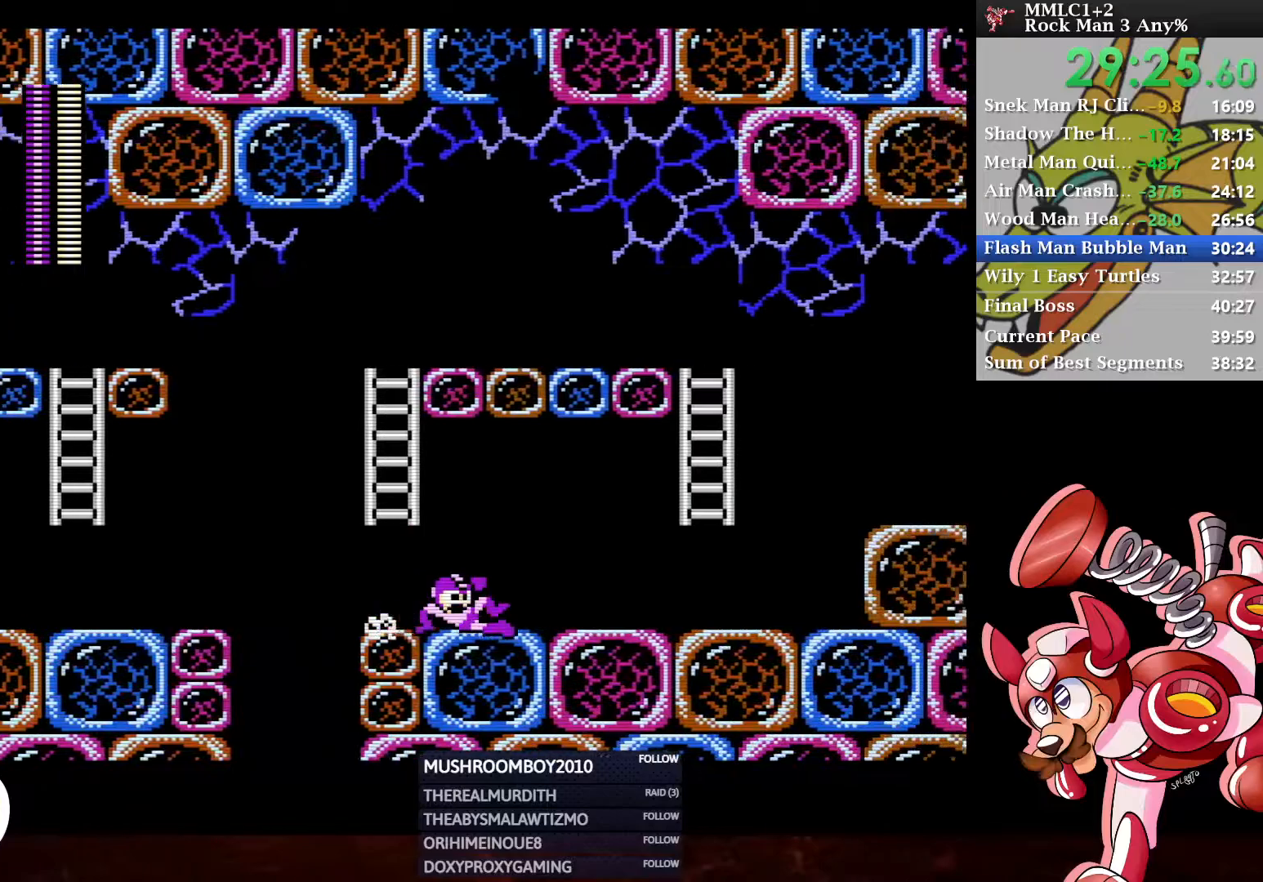
{"buttons": ["DPAD_RIGHT"], "left_stick": "center", "right_stick": "center", "events": [[167, "A", "up"], [283, "A", "down"], [433, "A", "up"], [433, "DPAD_DOWN", "up"]]}
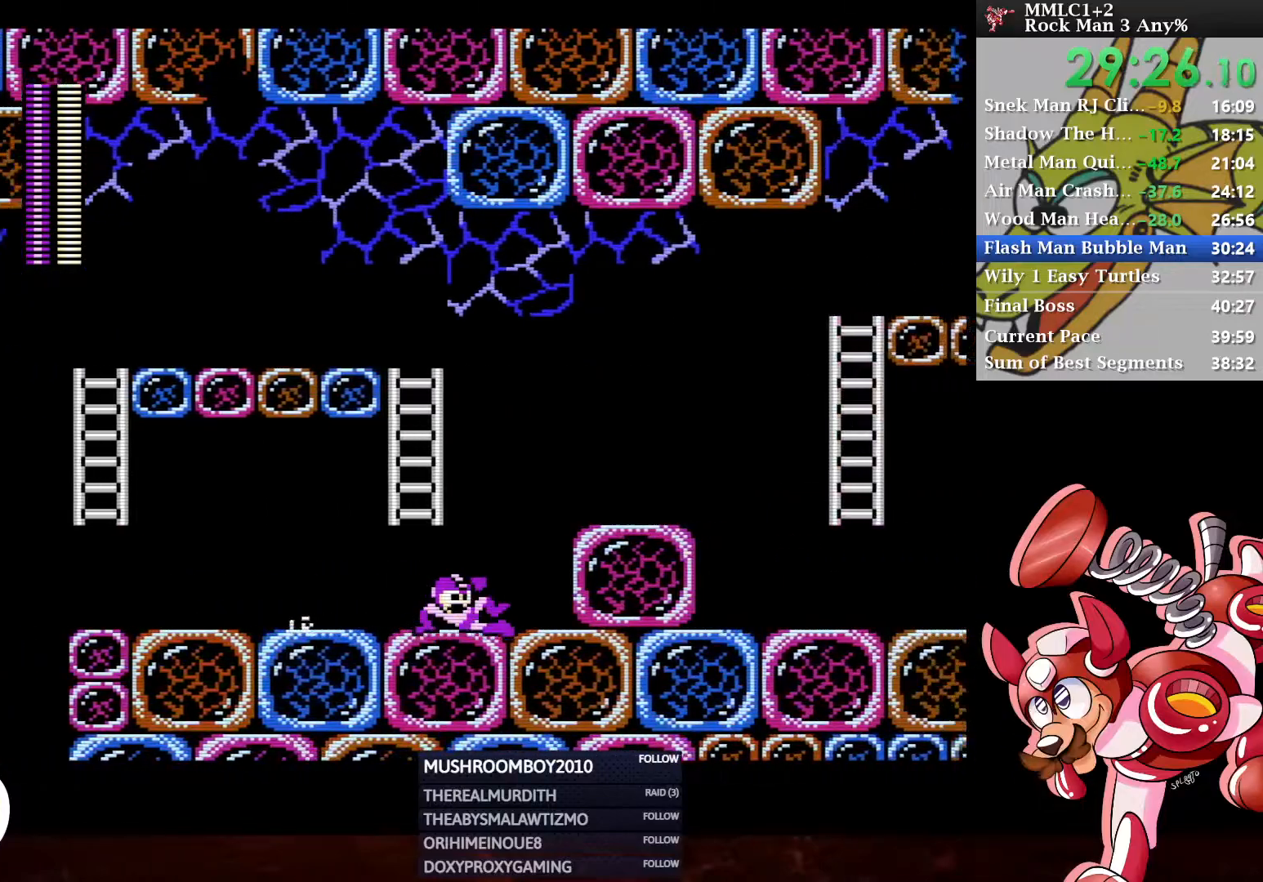
{"buttons": ["A", "DPAD_DOWN", "DPAD_RIGHT"], "left_stick": "center", "right_stick": "center", "events": [[17, "A", "down"], [250, "A", "up"], [367, "DPAD_DOWN", "down"], [467, "A", "down"]]}